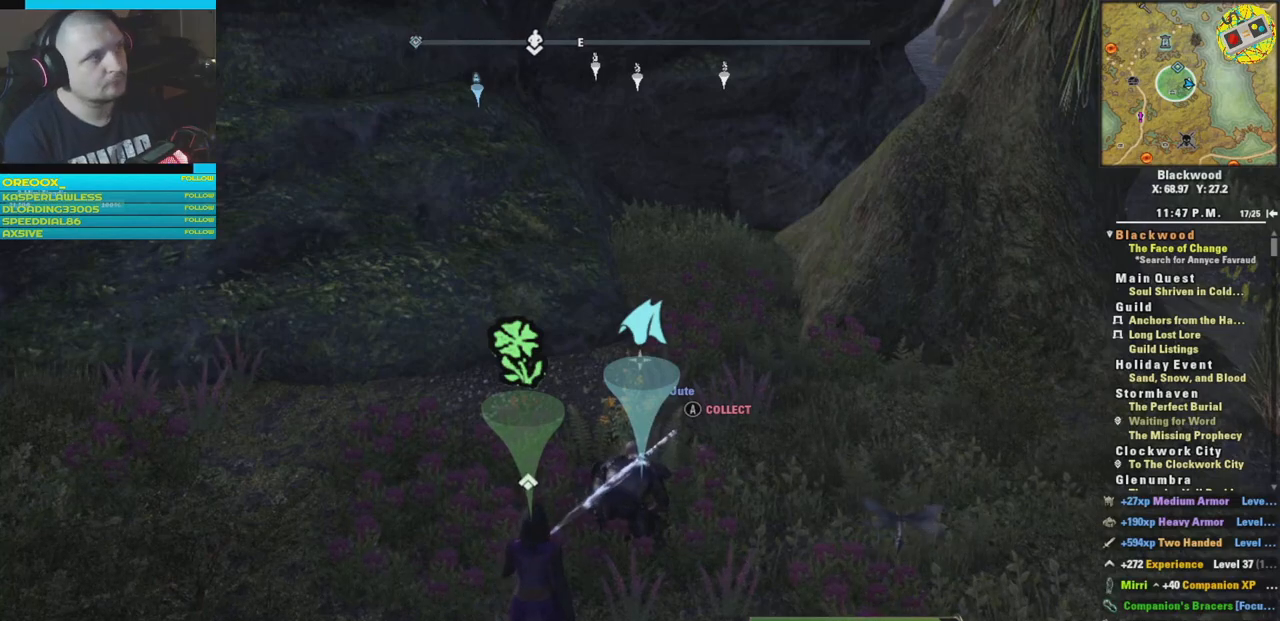
Gameplay with a controller (Xbox layout); each line is a JSON object with the inputs held at the frame after it. "events" lists button and stick changes between this image and that frame as [ms after this image, input, new state], when the widget could be followed in between.
{"buttons": [], "left_stick": "center", "right_stick": "center", "events": []}
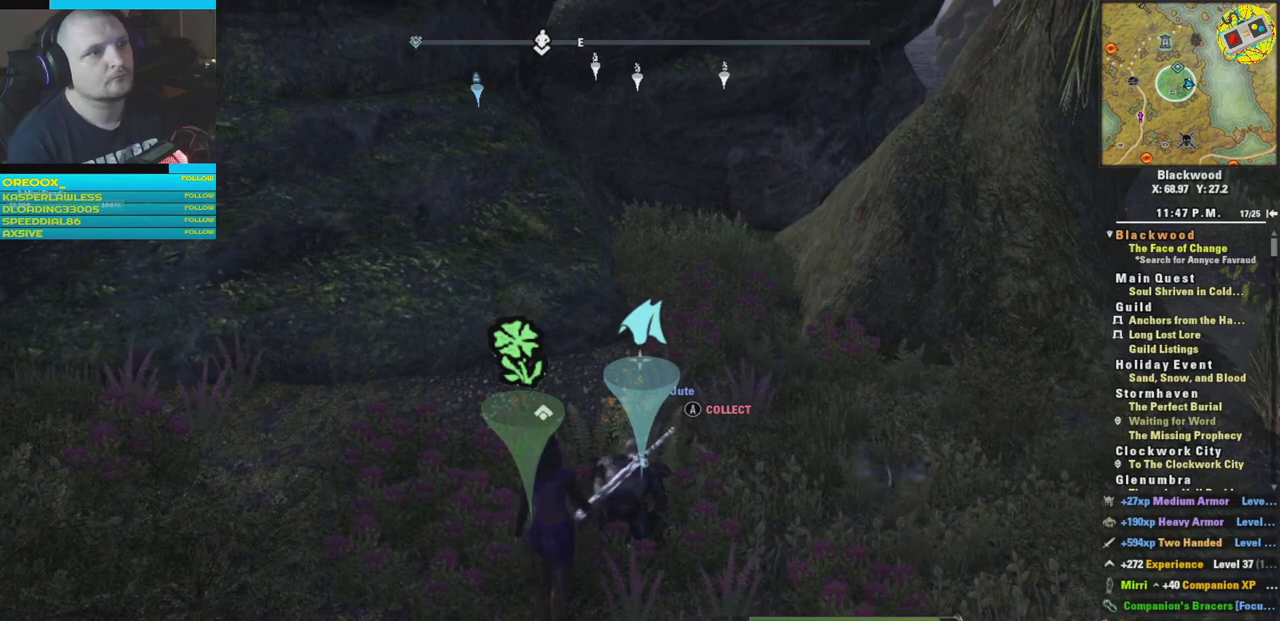
{"buttons": [], "left_stick": "center", "right_stick": "right", "events": [[384, "right_stick", "right"]]}
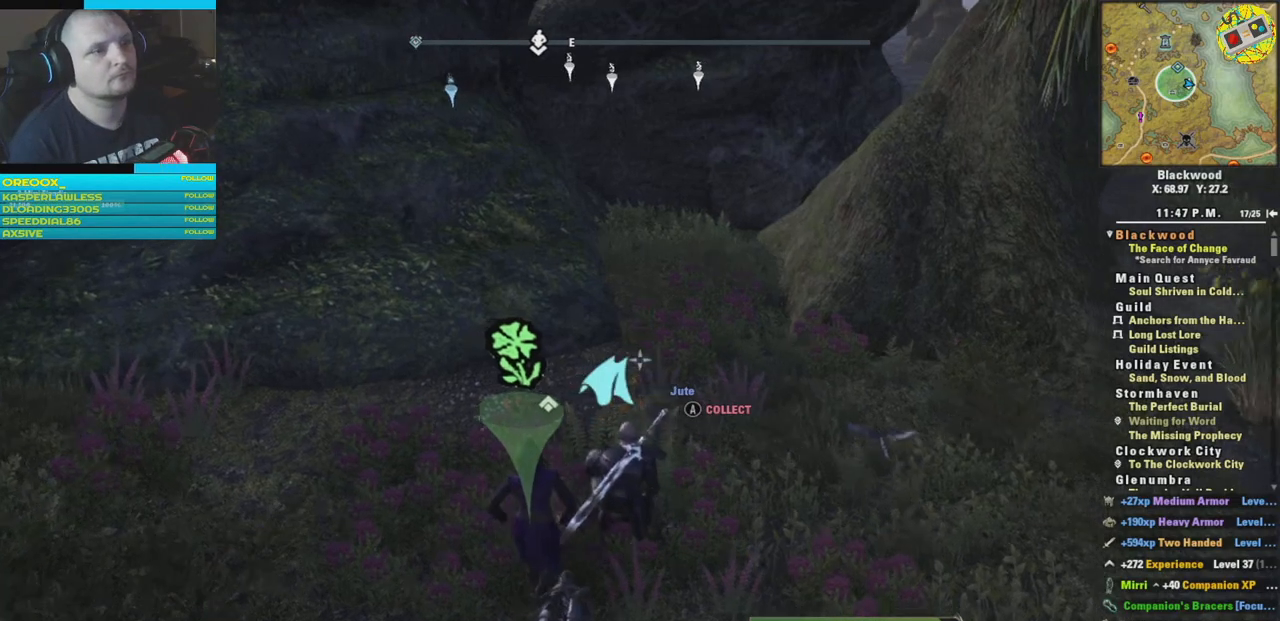
{"buttons": [], "left_stick": "center", "right_stick": "down-left", "events": [[317, "right_stick", "down-left"]]}
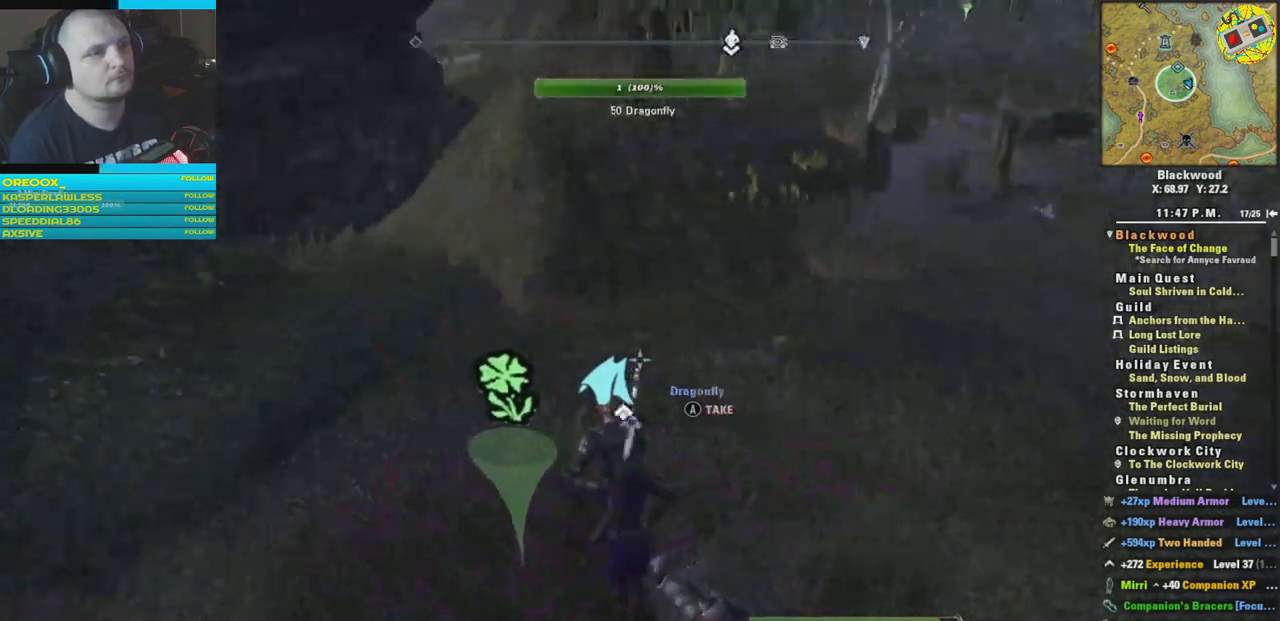
{"buttons": [], "left_stick": "down-left", "right_stick": "up-right", "events": [[250, "left_stick", "down-left"], [300, "right_stick", "left"], [484, "right_stick", "up-right"]]}
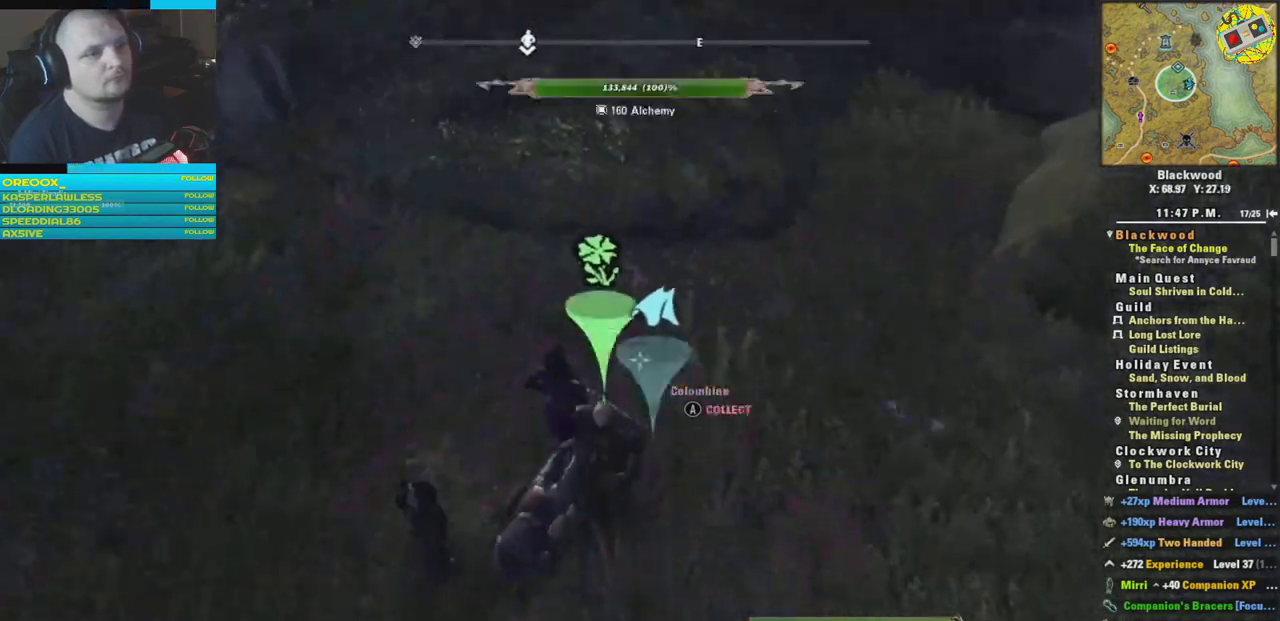
{"buttons": [], "left_stick": "center", "right_stick": "center", "events": [[34, "left_stick", "down-right"], [151, "left_stick", "right"], [267, "left_stick", "center"], [317, "left_stick", "left"], [317, "right_stick", "up-left"], [384, "right_stick", "left"], [451, "left_stick", "center"], [484, "right_stick", "center"]]}
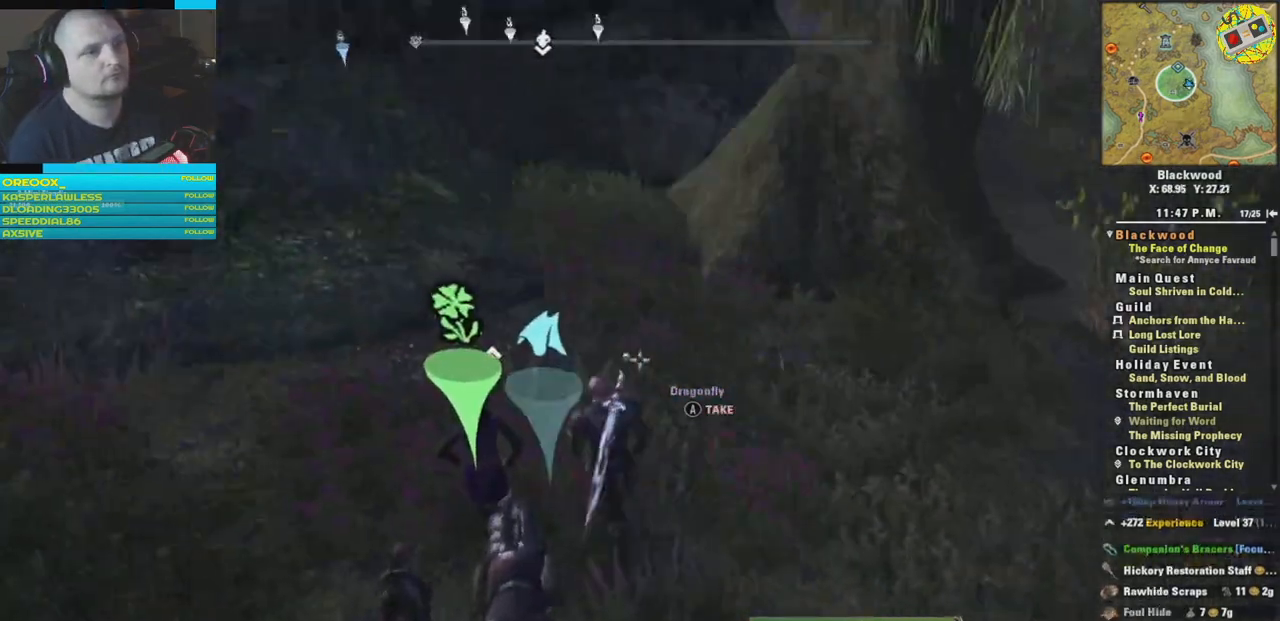
{"buttons": [], "left_stick": "center", "right_stick": "center", "events": [[317, "right_stick", "left"], [467, "right_stick", "center"]]}
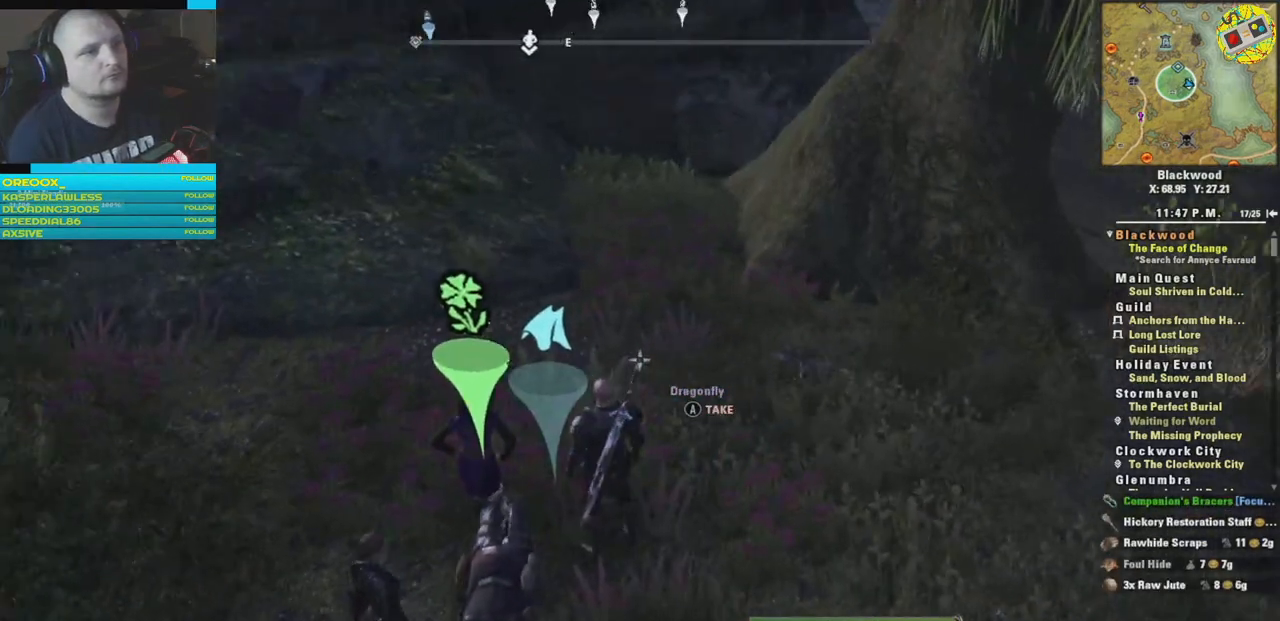
{"buttons": [], "left_stick": "center", "right_stick": "center", "events": [[67, "A", "down"], [184, "A", "up"]]}
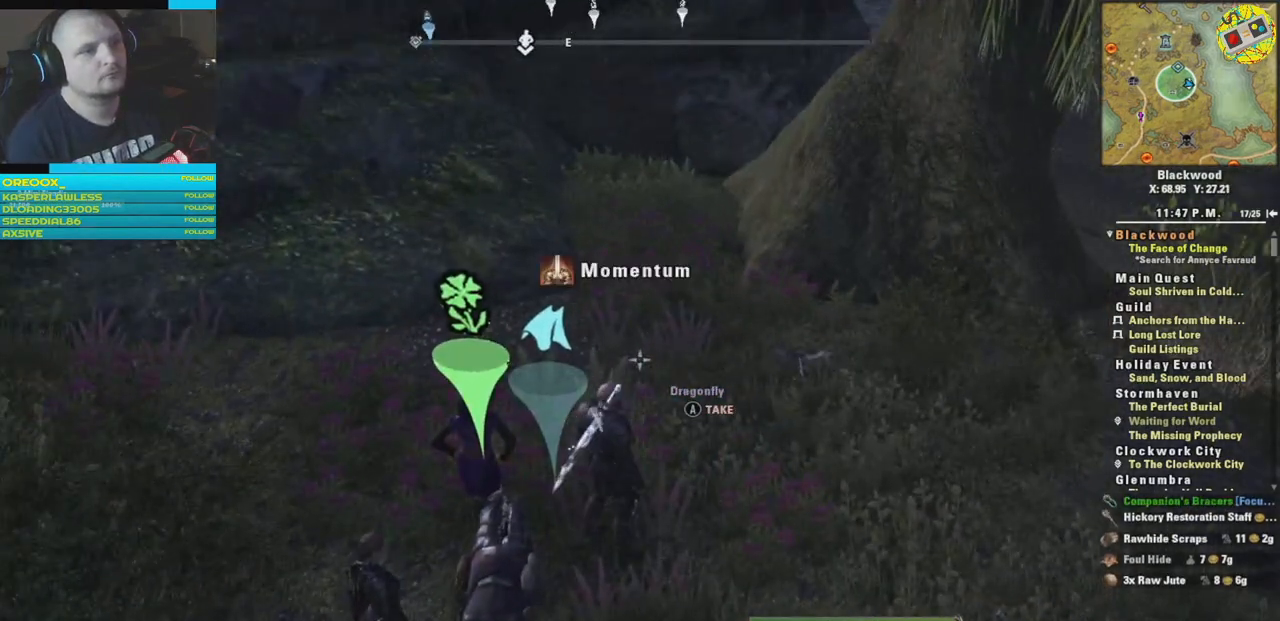
{"buttons": [], "left_stick": "center", "right_stick": "center", "events": []}
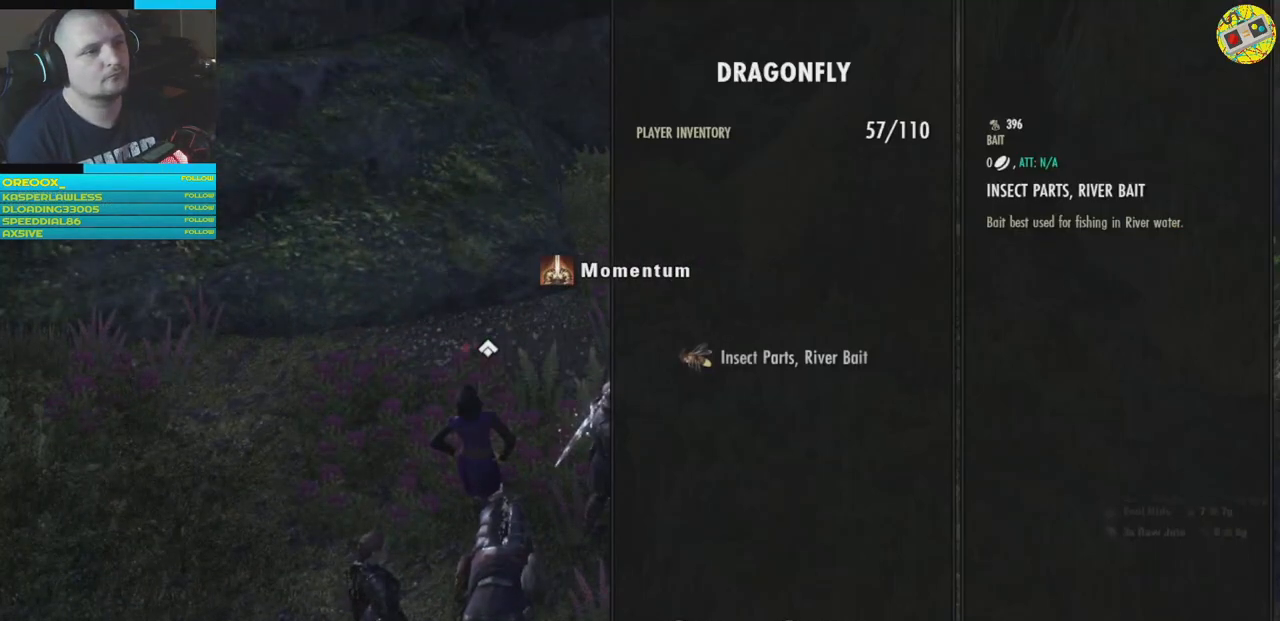
{"buttons": [], "left_stick": "center", "right_stick": "center", "events": [[184, "right_stick", "left"], [267, "right_stick", "center"]]}
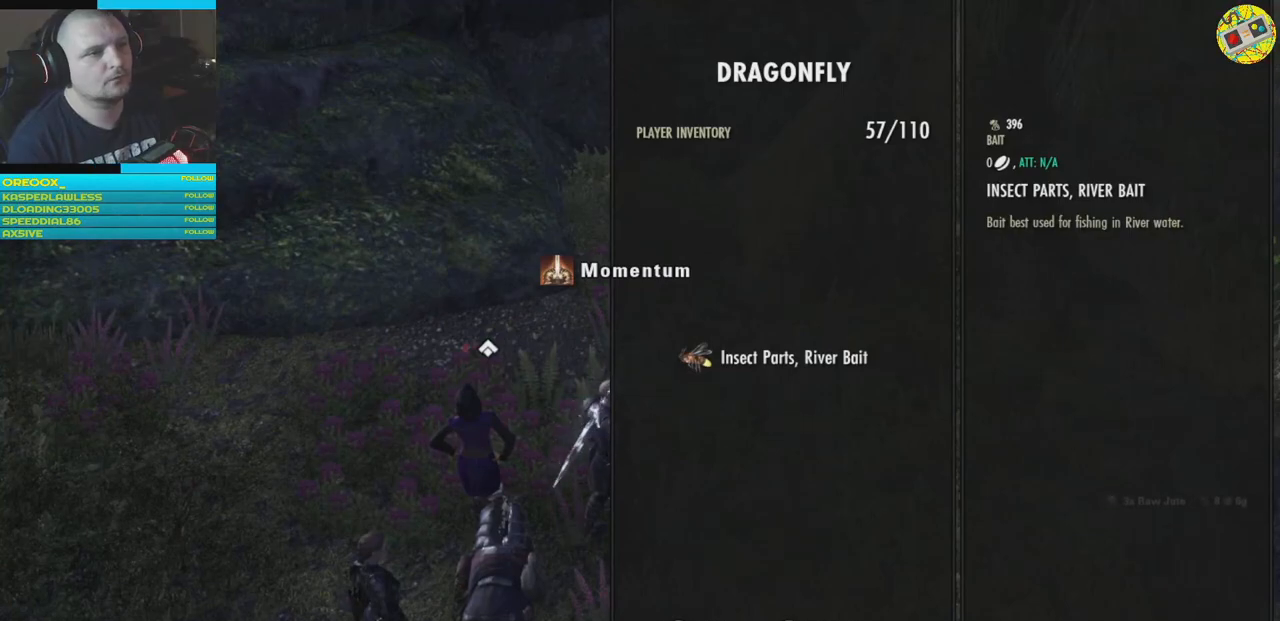
{"buttons": [], "left_stick": "center", "right_stick": "left", "events": [[117, "B", "down"], [167, "B", "up"], [367, "right_stick", "left"]]}
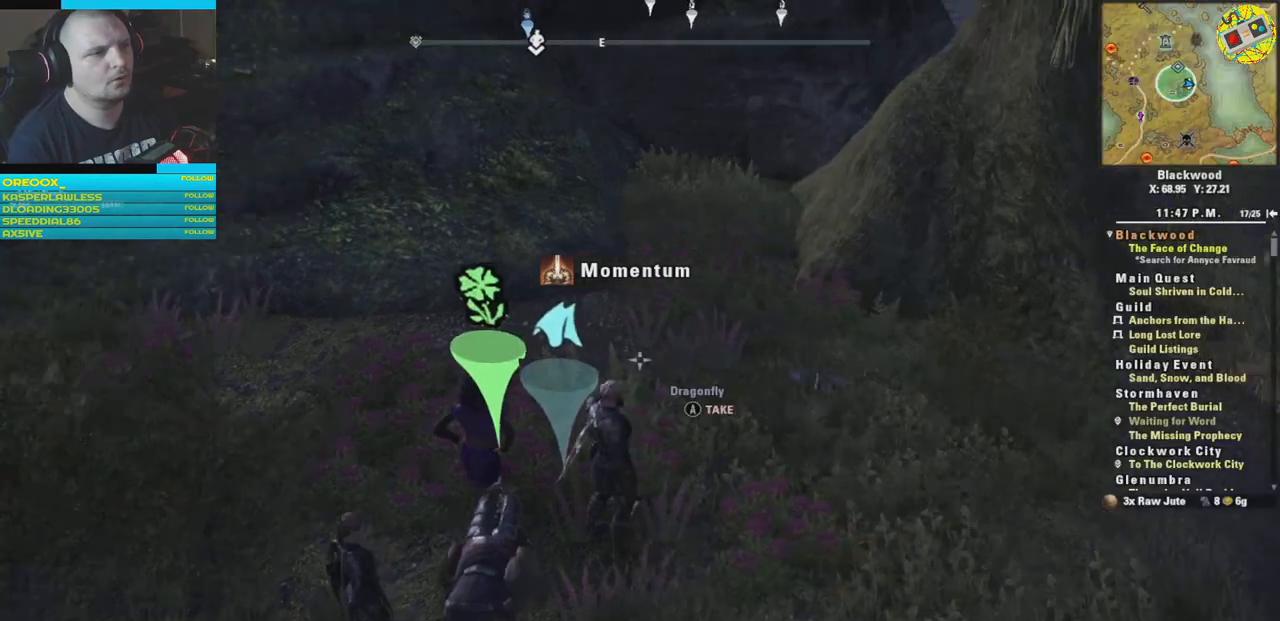
{"buttons": [], "left_stick": "center", "right_stick": "center", "events": [[251, "right_stick", "center"], [367, "A", "down"], [434, "A", "up"]]}
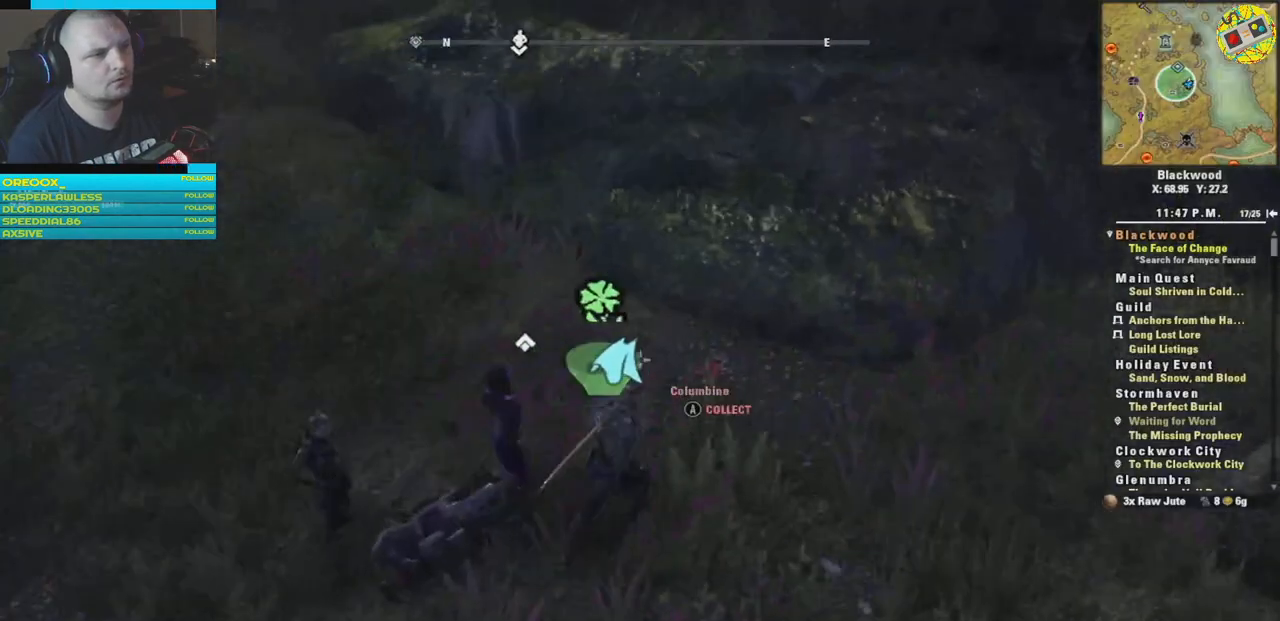
{"buttons": [], "left_stick": "center", "right_stick": "center", "events": []}
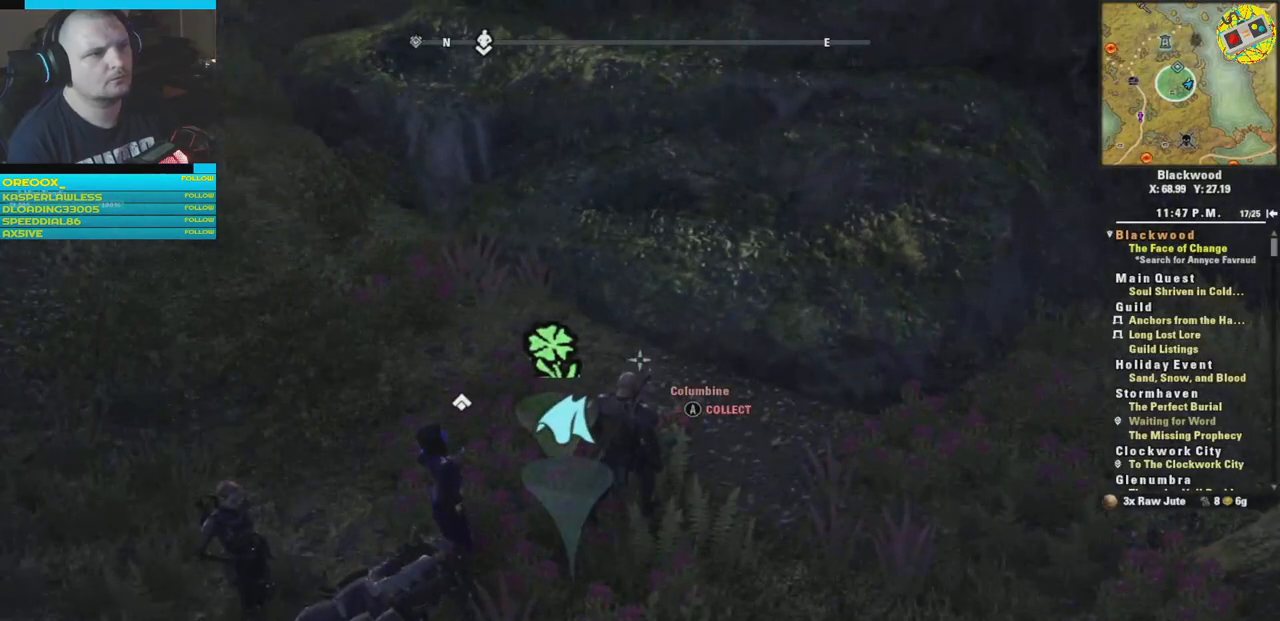
{"buttons": [], "left_stick": "center", "right_stick": "center", "events": []}
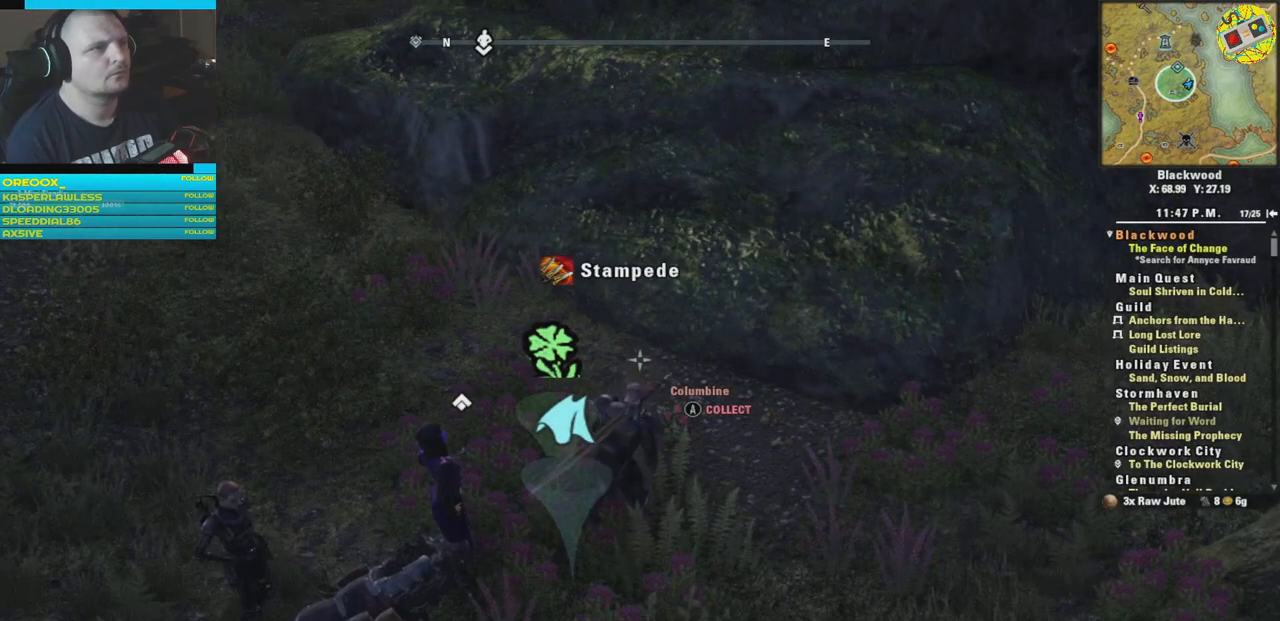
{"buttons": [], "left_stick": "center", "right_stick": "center", "events": []}
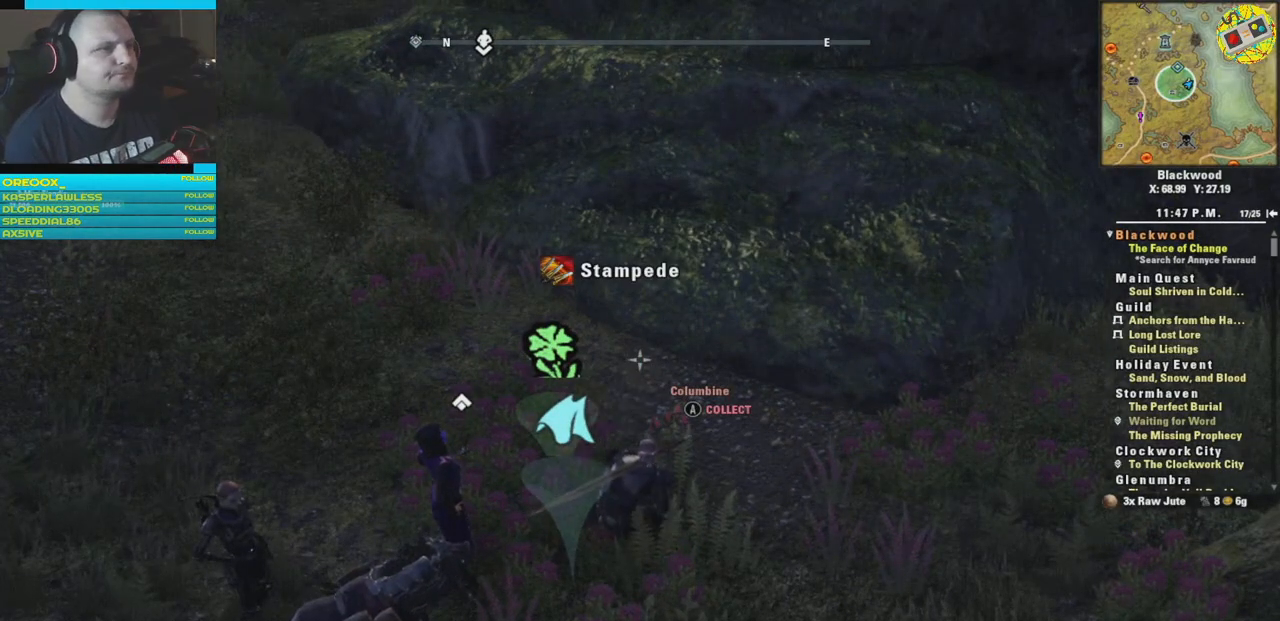
{"buttons": [], "left_stick": "center", "right_stick": "center", "events": []}
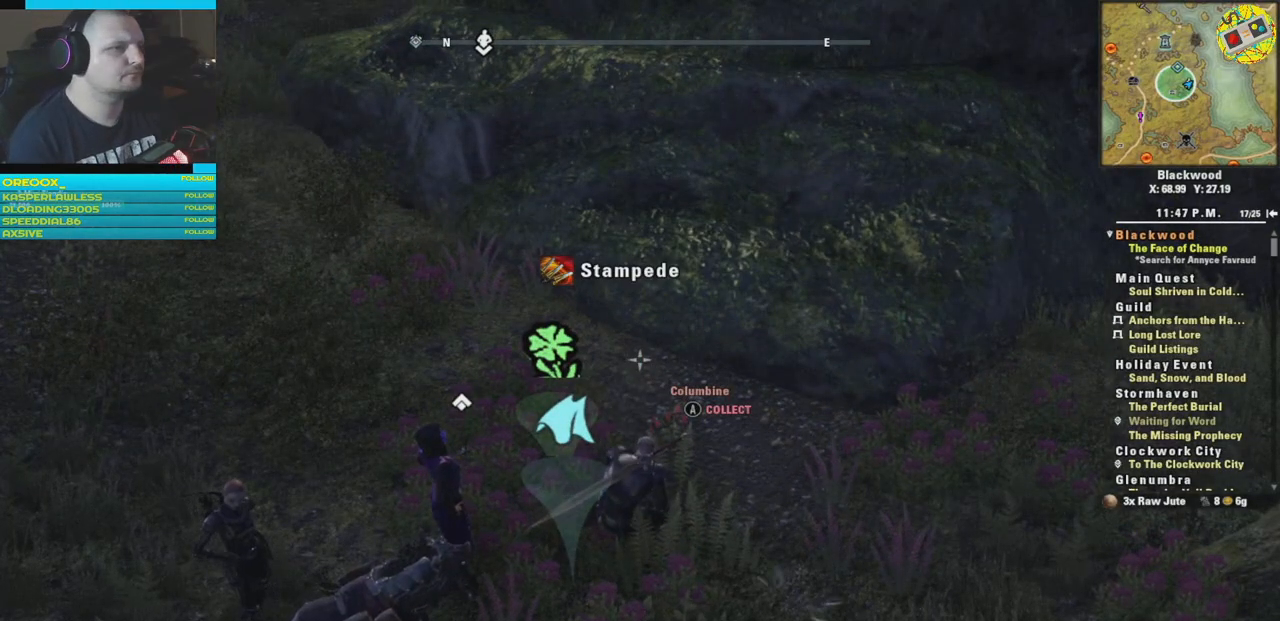
{"buttons": [], "left_stick": "center", "right_stick": "center", "events": []}
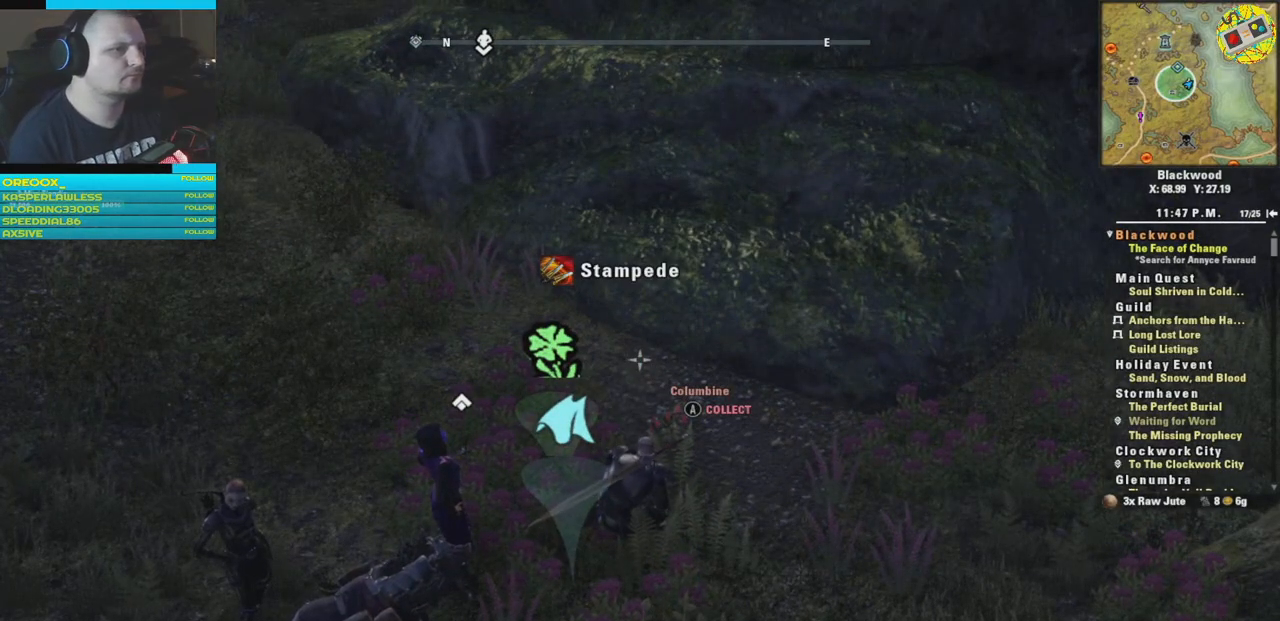
{"buttons": [], "left_stick": "center", "right_stick": "center", "events": []}
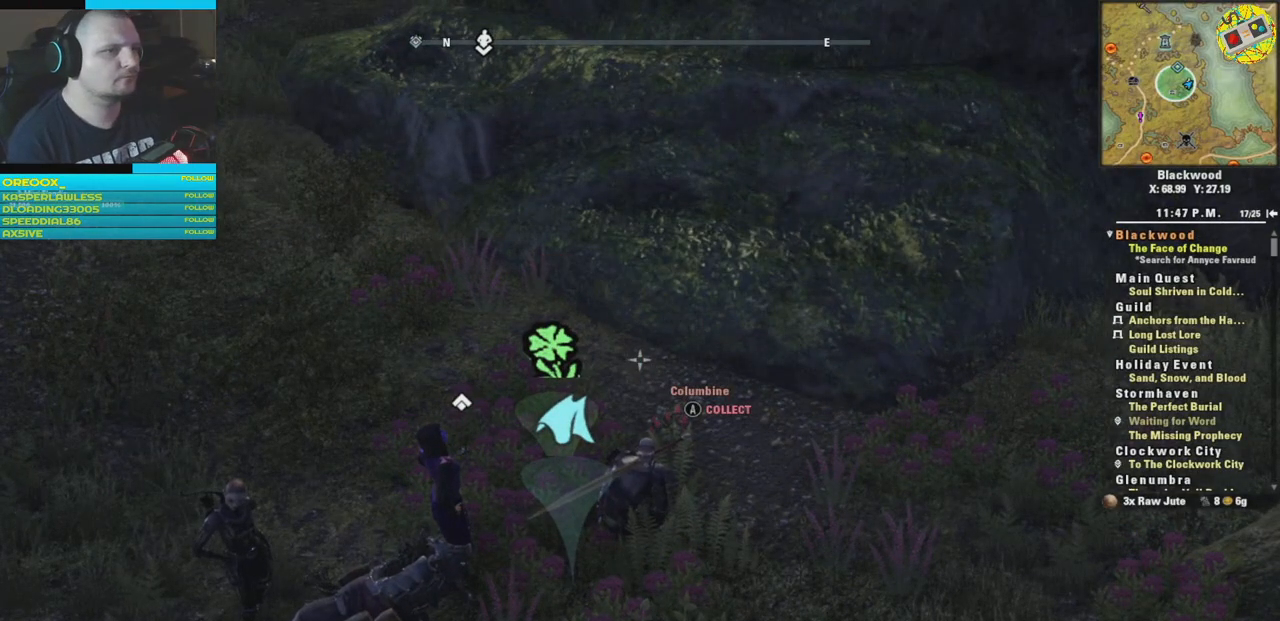
{"buttons": [], "left_stick": "center", "right_stick": "center", "events": []}
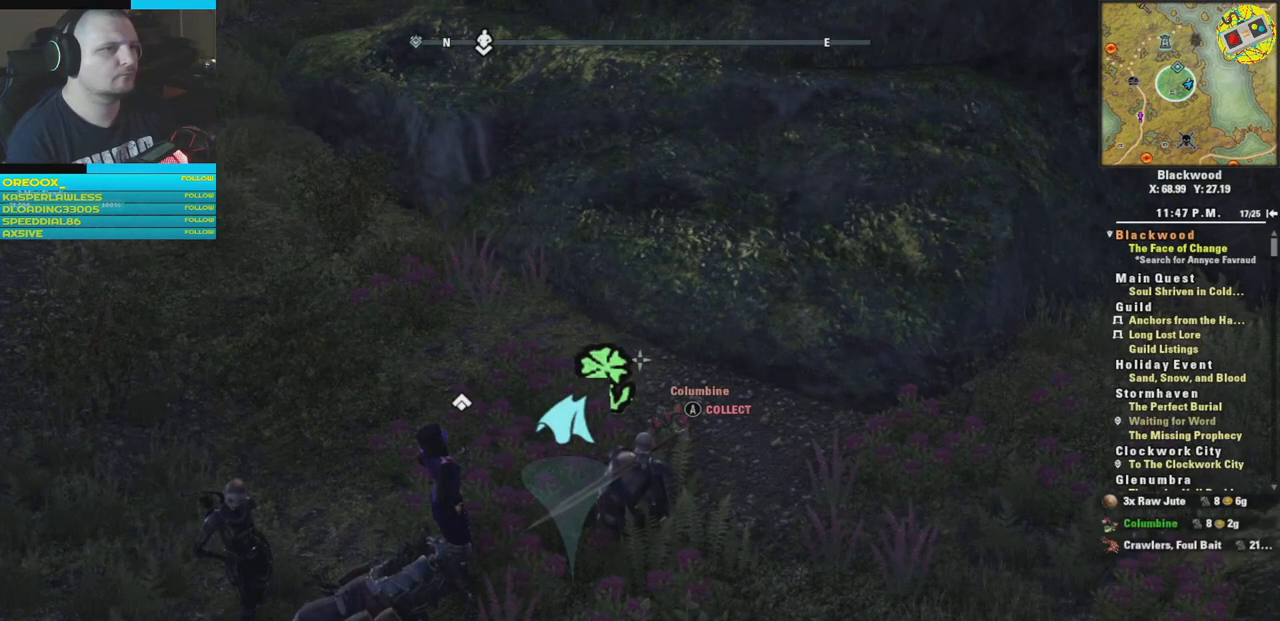
{"buttons": [], "left_stick": "center", "right_stick": "right", "events": [[451, "right_stick", "right"]]}
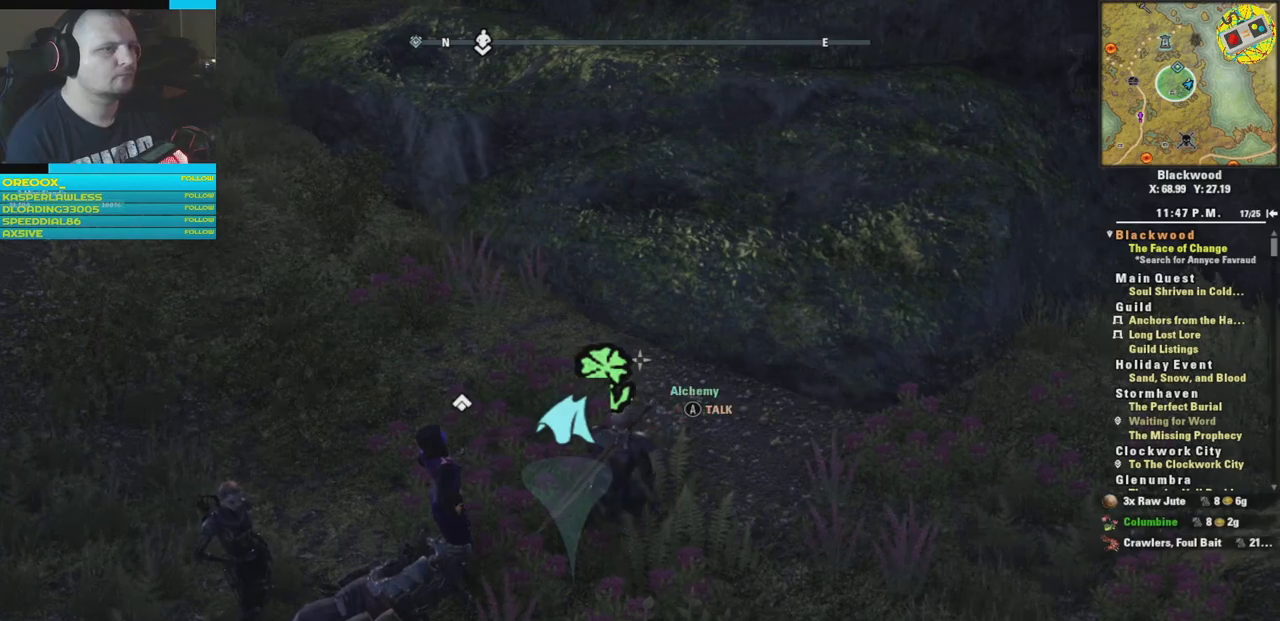
{"buttons": [], "left_stick": "up-right", "right_stick": "up-right", "events": [[234, "left_stick", "right"], [400, "left_stick", "up-right"], [450, "right_stick", "up-right"]]}
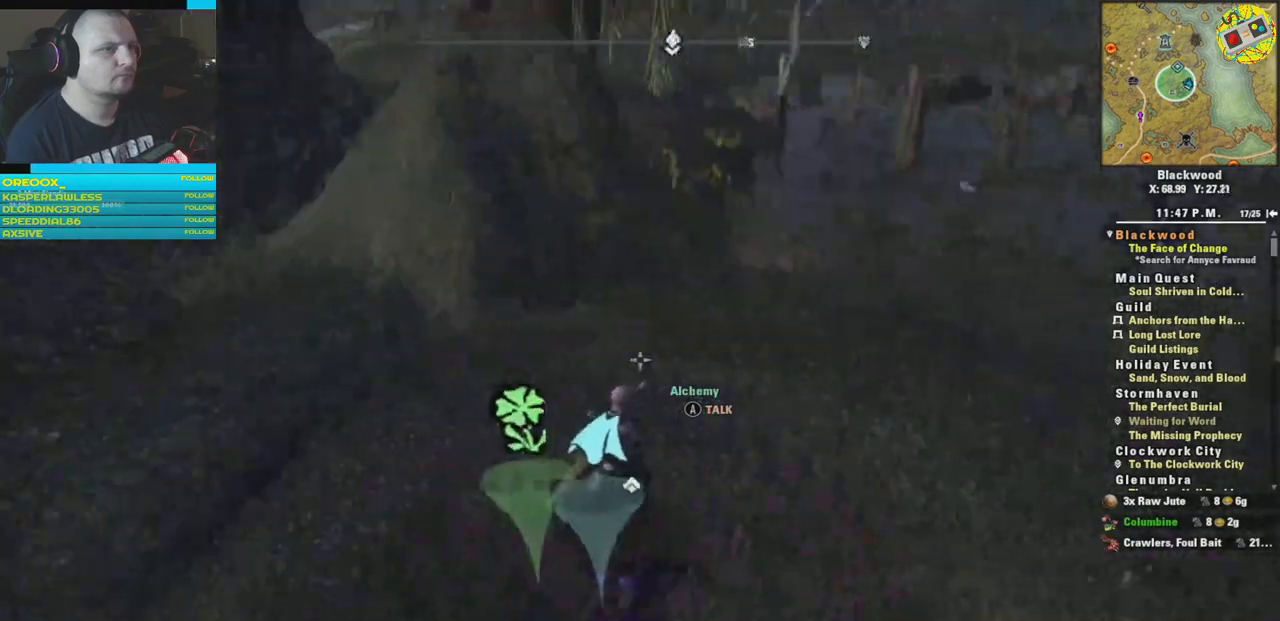
{"buttons": [], "left_stick": "up-right", "right_stick": "center", "events": [[301, "right_stick", "center"]]}
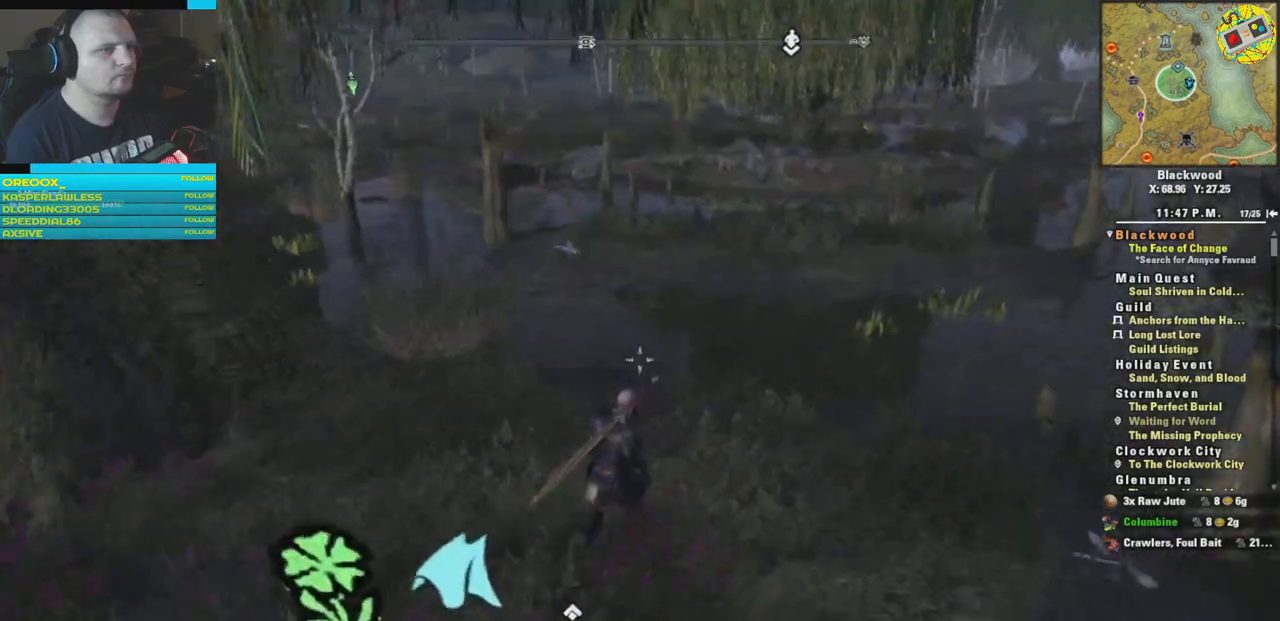
{"buttons": [], "left_stick": "center", "right_stick": "center", "events": [[417, "left_stick", "center"]]}
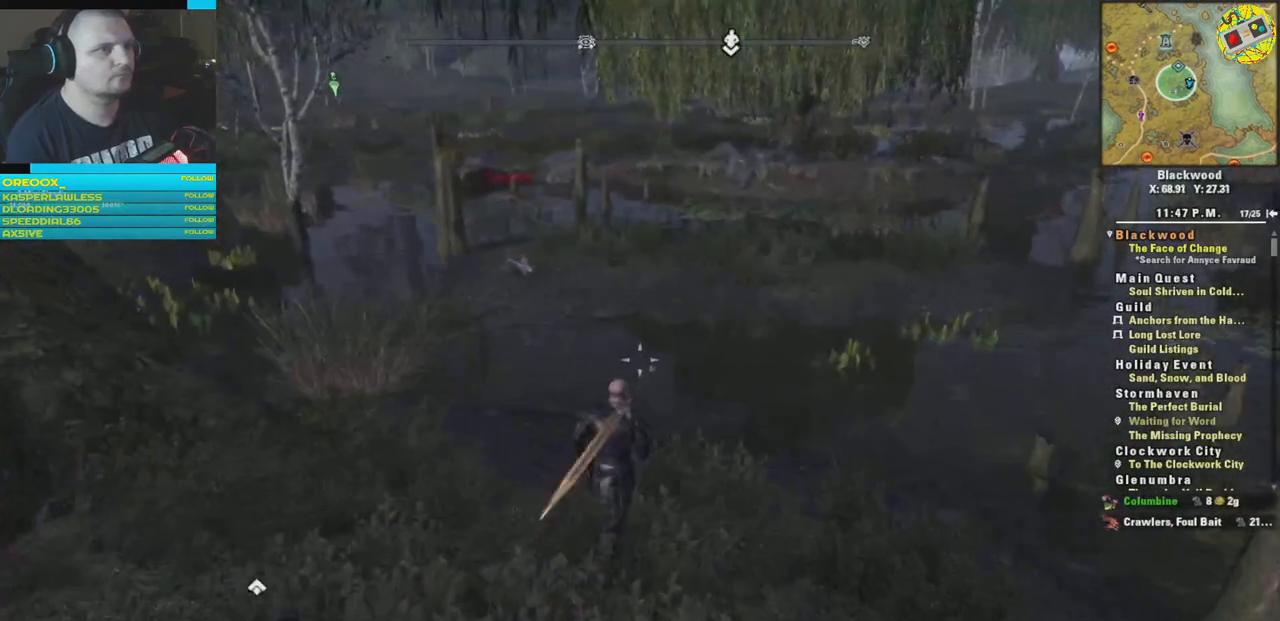
{"buttons": [], "left_stick": "center", "right_stick": "center", "events": []}
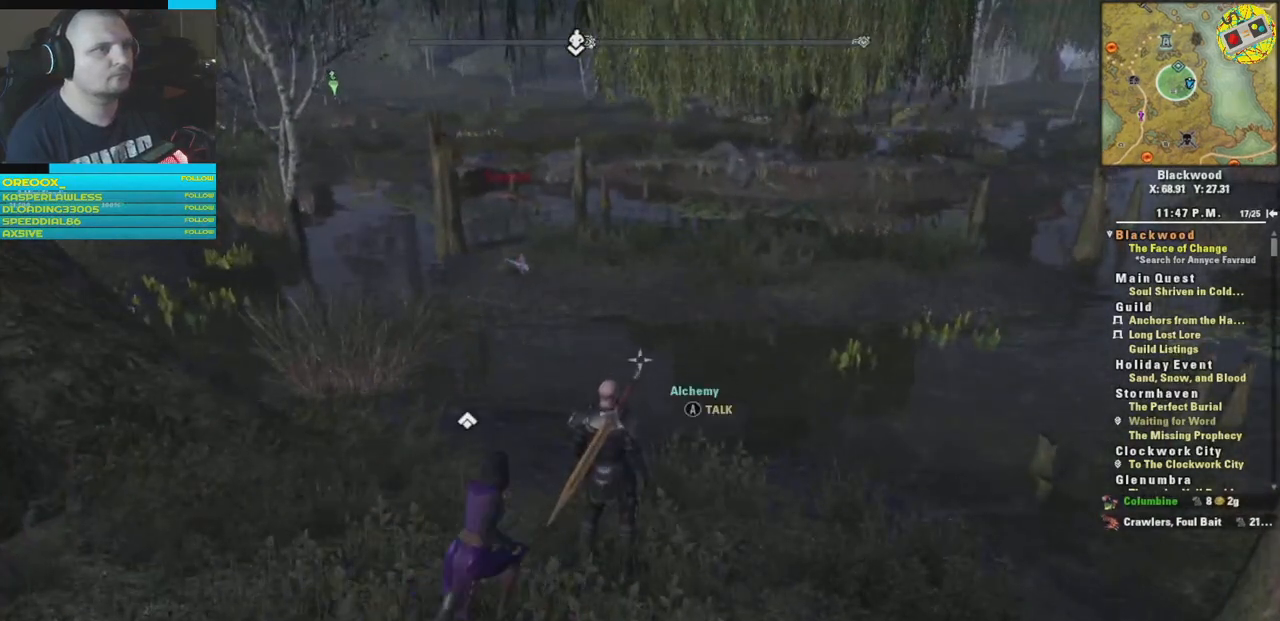
{"buttons": [], "left_stick": "center", "right_stick": "up-right", "events": [[417, "right_stick", "up-right"]]}
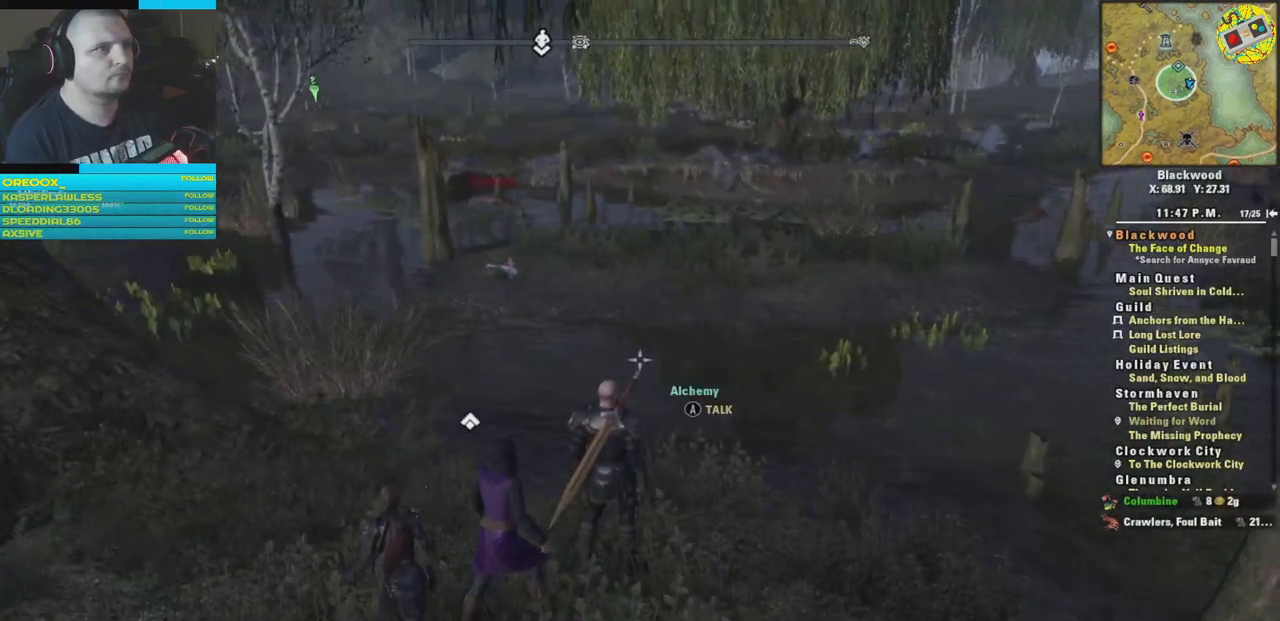
{"buttons": [], "left_stick": "center", "right_stick": "center", "events": [[267, "right_stick", "center"]]}
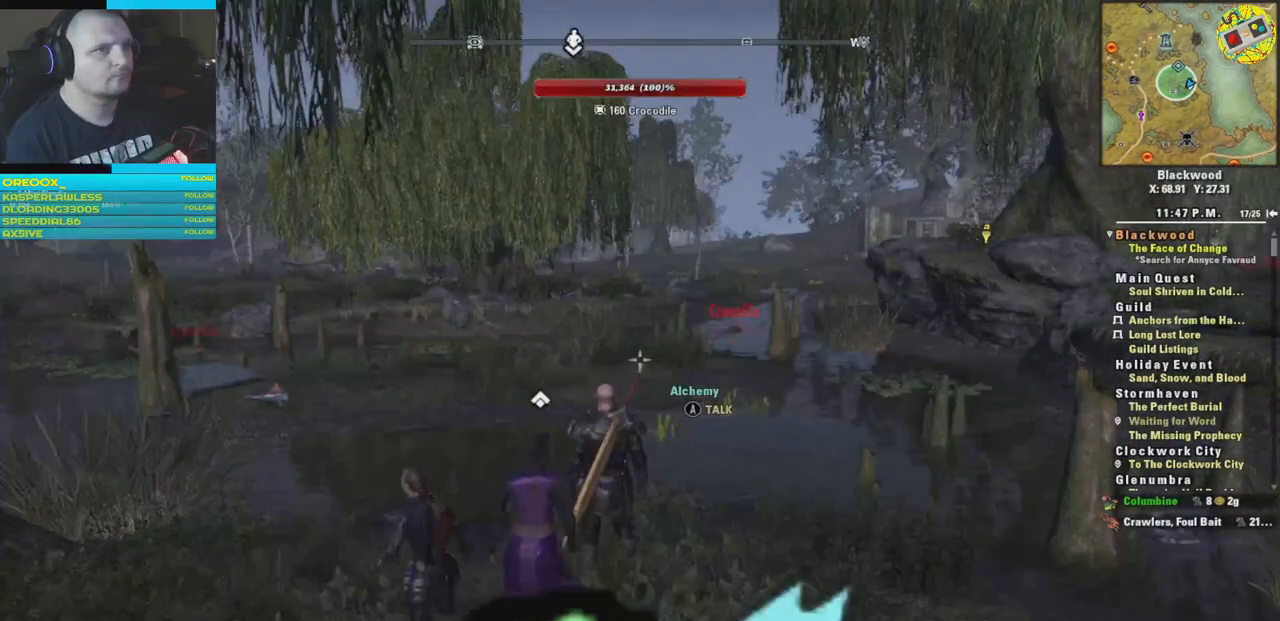
{"buttons": [], "left_stick": "center", "right_stick": "center", "events": []}
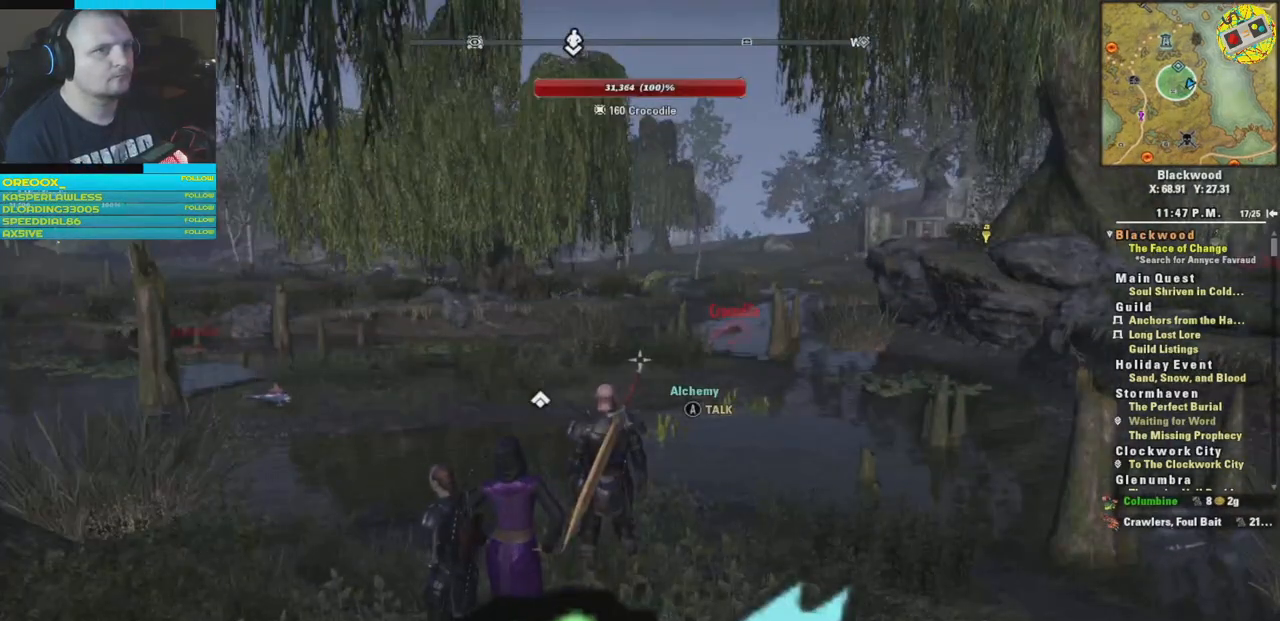
{"buttons": [], "left_stick": "up-left", "right_stick": "center", "events": [[117, "right_stick", "up-right"], [418, "right_stick", "center"], [468, "left_stick", "up-left"]]}
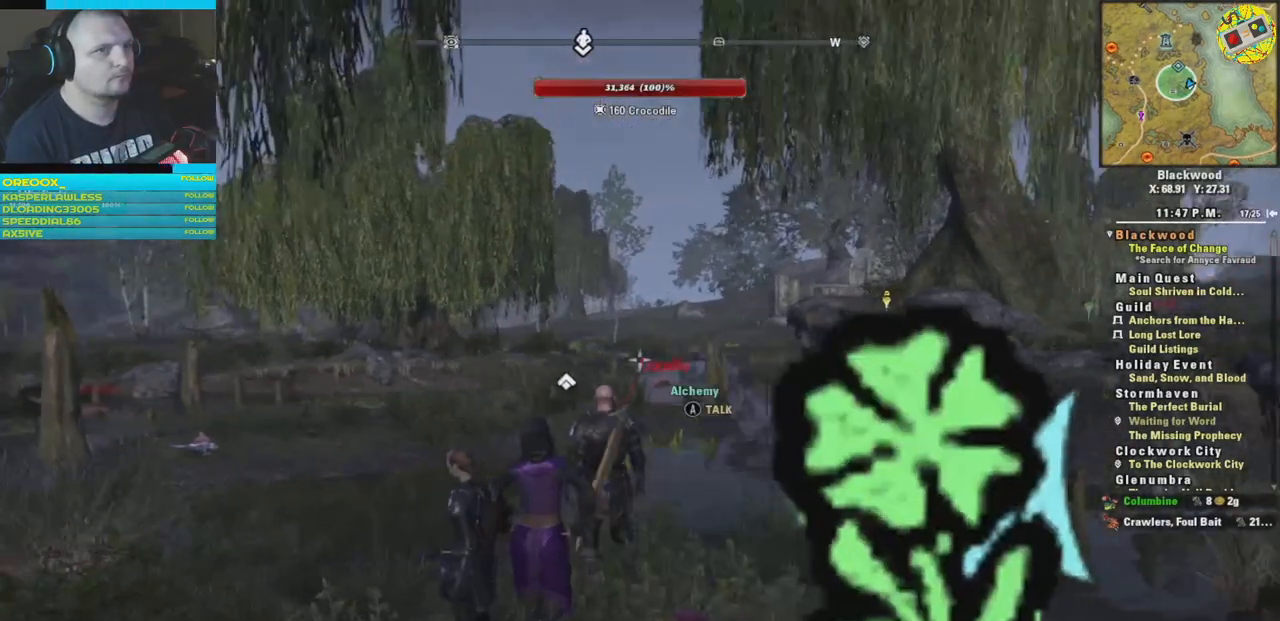
{"buttons": [], "left_stick": "center", "right_stick": "center", "events": [[117, "right_stick", "right"], [384, "left_stick", "center"], [401, "right_stick", "center"]]}